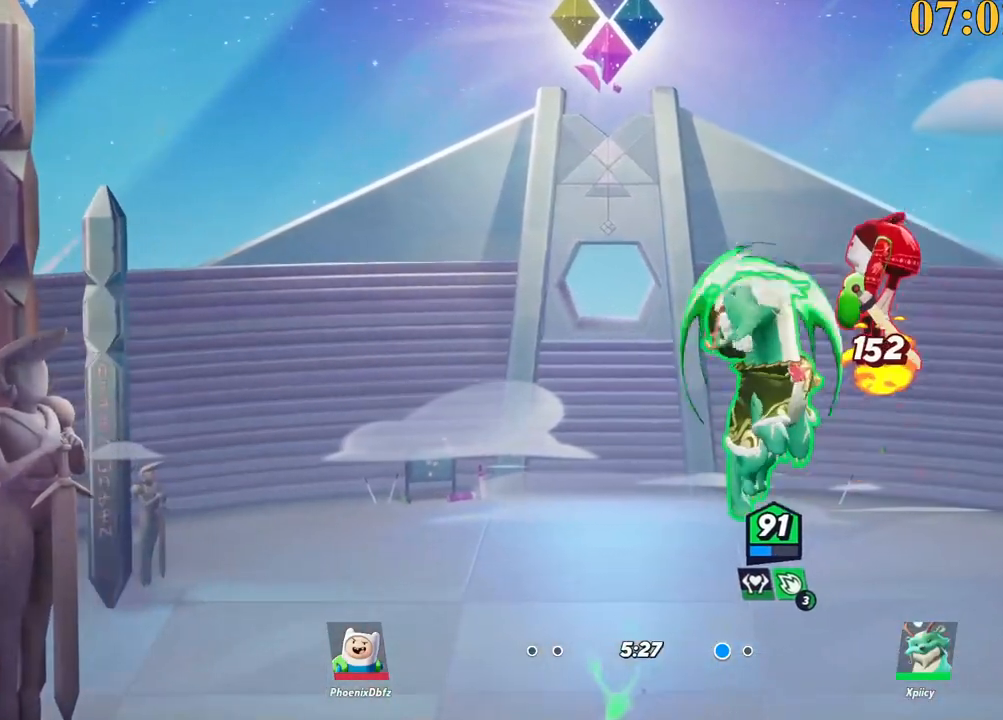
Gameplay with keyboard; each line is a JSON object with the keys held at the frame after it. "events" lists presses ("down") and releases ("up") of ".", "/", "0", "1", "2", "3", "4", "5", "6", "7", "8", "9", "a", "alt_l", "alt_r", "b", "backslash", "backspace", "c", "caps_lock", "comma", "ctrl_l", "ctrl_r", "d", "e", "equals", "f", "g", "h", "i", "j", "k", "l", "lbracket", "m", "minus", "n", "o", "p", "q", "quote", "r", "rbracket", "return", "s", "semicolon", "shift_l", "shift_r", "space", "super_l", "super_r", "t", "tab", "tilde", "u", "v", "w", "x", "y" and "z" between this image and that frame as [ms after this image, input, new state], when the widget could be followed in between. No other keys are recorded. Mouse input is not recorded.
{"keys": ["backspace", "d", "w"], "events": [[33, "d", "up"], [400, "backspace", "down"], [400, "d", "down"], [450, "backspace", "up"], [500, "backspace", "down"], [500, "w", "down"]]}
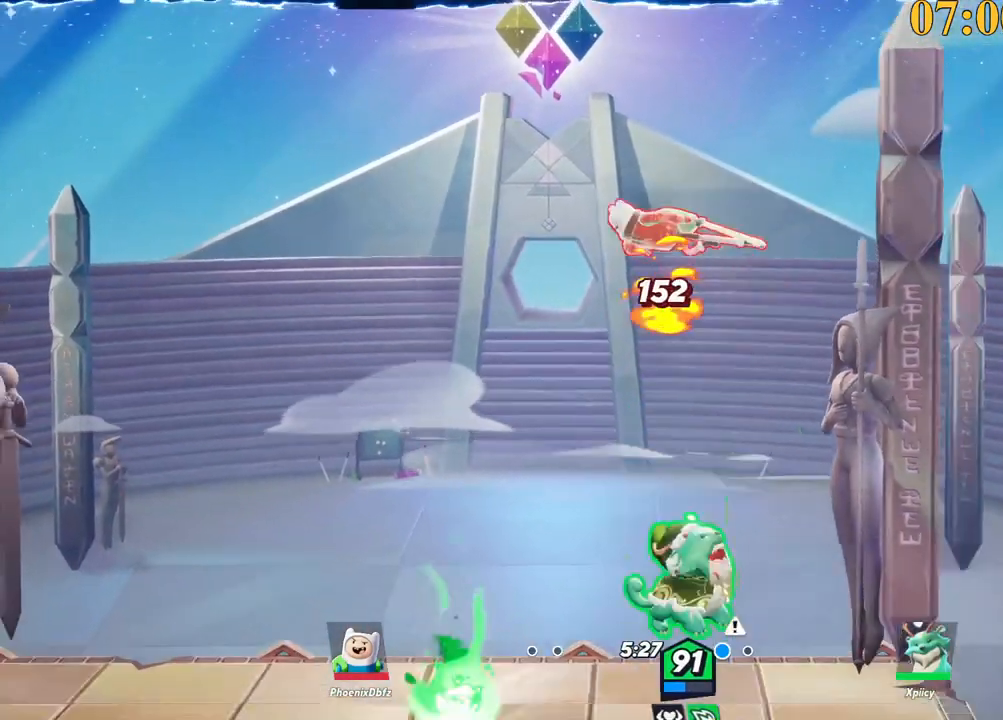
{"keys": ["d"], "events": [[33, "backspace", "up"], [83, "d", "up"], [133, "a", "down"], [267, "w", "up"], [367, "d", "down"], [417, "a", "up"]]}
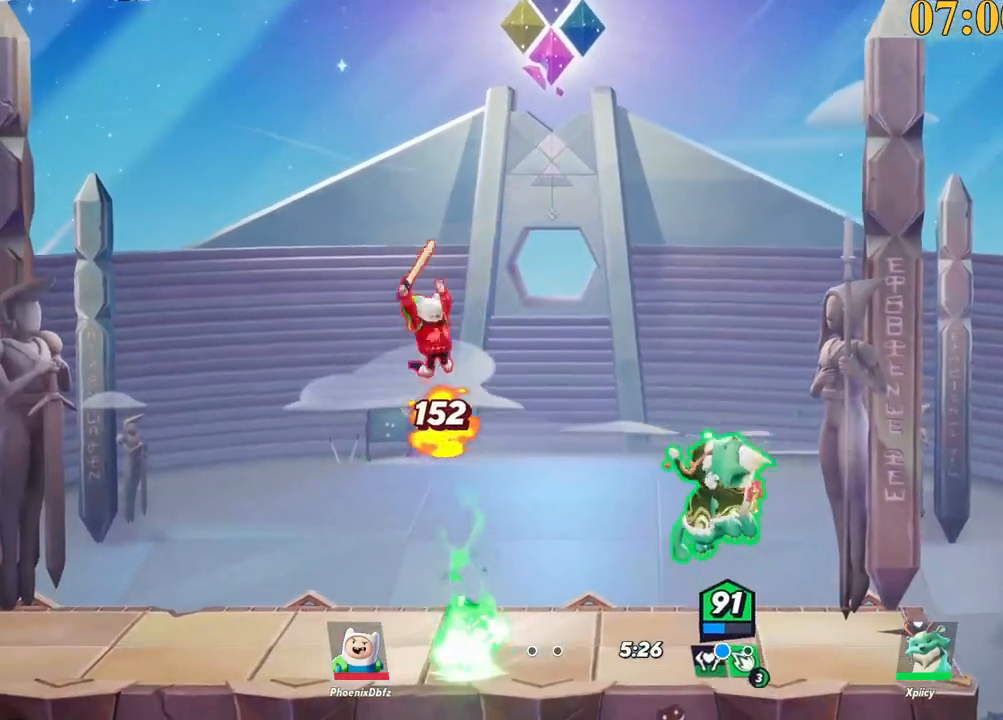
{"keys": ["a"], "events": [[133, "a", "down"], [183, "d", "up"], [333, "semicolon", "down"], [417, "semicolon", "up"]]}
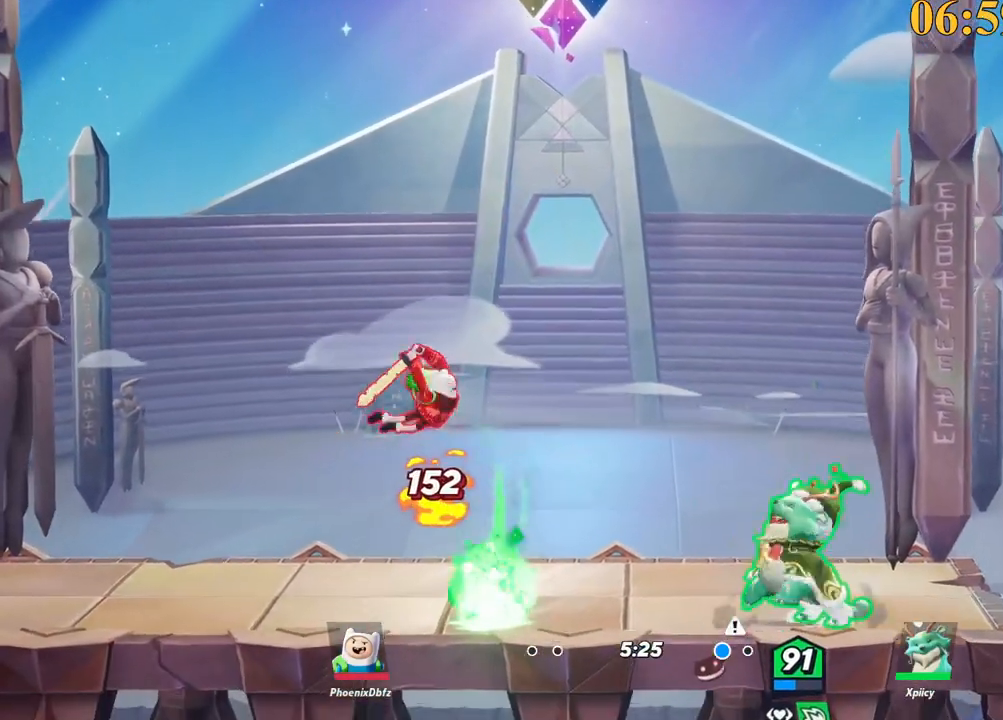
{"keys": ["a", "backslash"], "events": [[150, "s", "down"], [233, "s", "up"], [433, "backslash", "down"]]}
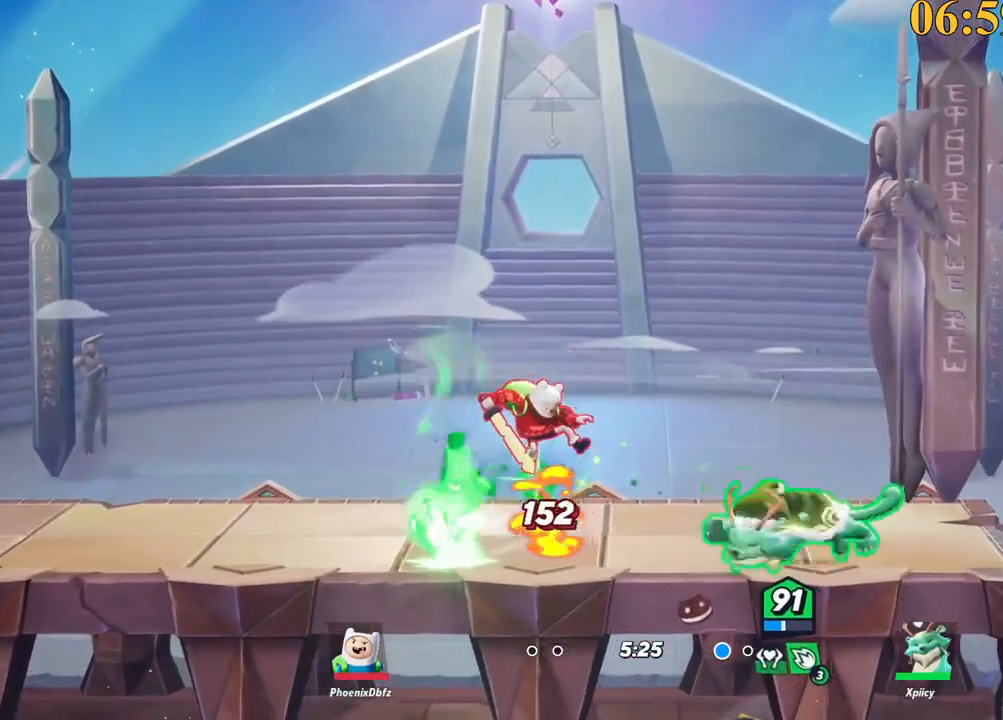
{"keys": ["a"], "events": [[117, "space", "down"], [167, "backslash", "up"], [200, "space", "up"]]}
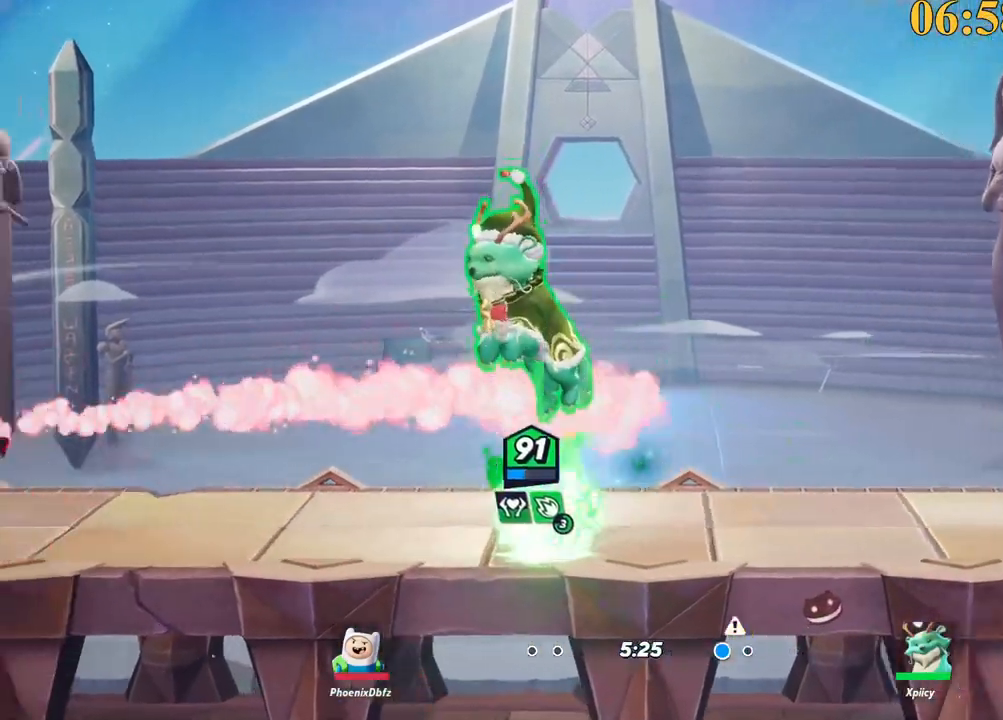
{"keys": ["a"], "events": [[300, "space", "down"], [450, "space", "up"]]}
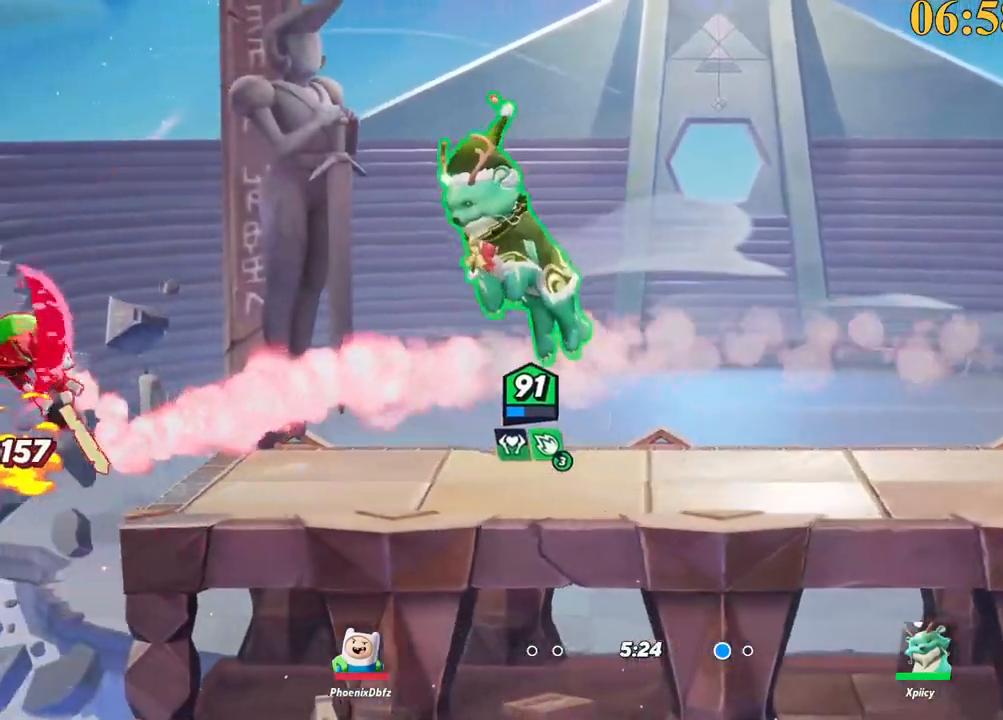
{"keys": ["w"], "events": [[83, "c", "down"], [83, "space", "down"], [133, "space", "up"], [167, "c", "up"], [317, "w", "down"], [500, "a", "up"]]}
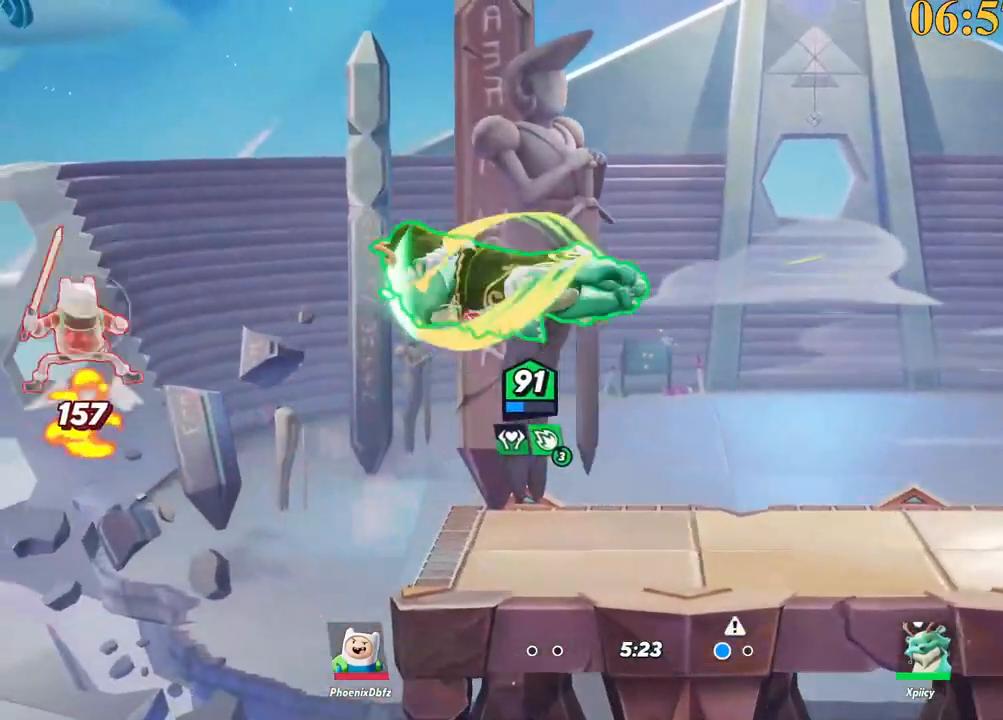
{"keys": ["backslash", "d"], "events": [[233, "d", "down"], [500, "backslash", "down"], [500, "w", "up"]]}
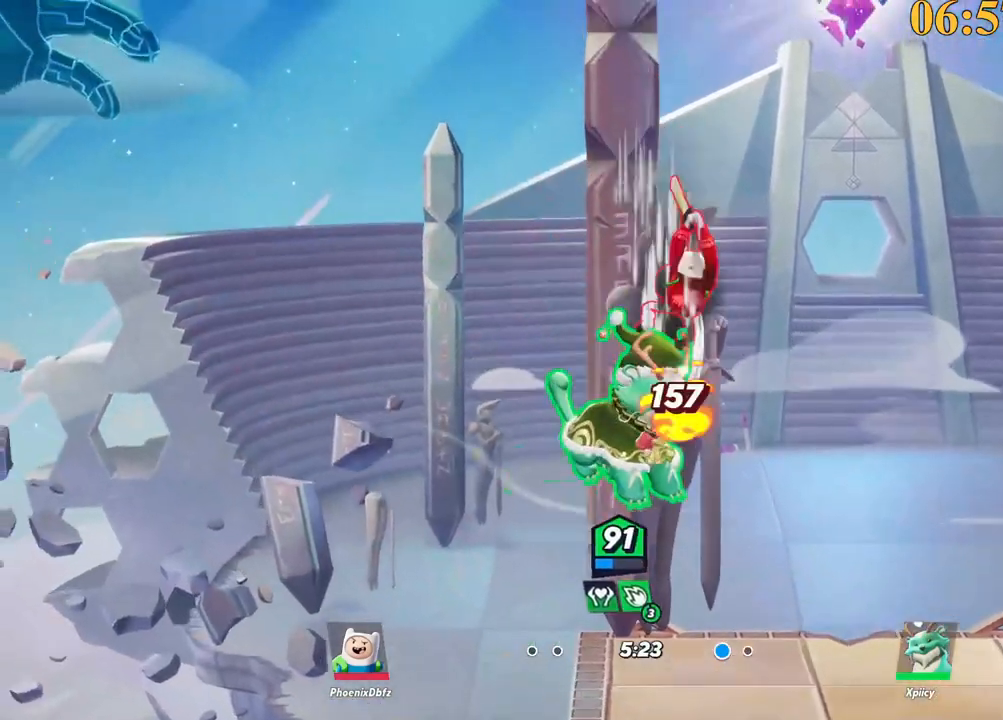
{"keys": ["d", "s"], "events": [[150, "backslash", "up"], [150, "s", "down"], [200, "lbracket", "down"], [233, "lbracket", "up"]]}
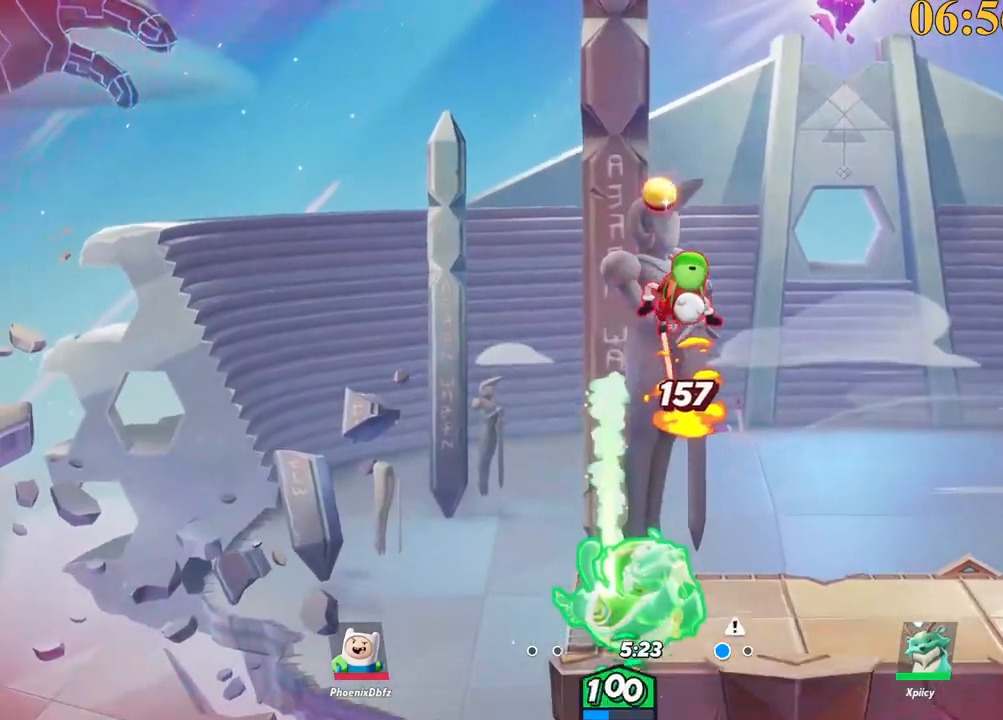
{"keys": ["d", "s"], "events": []}
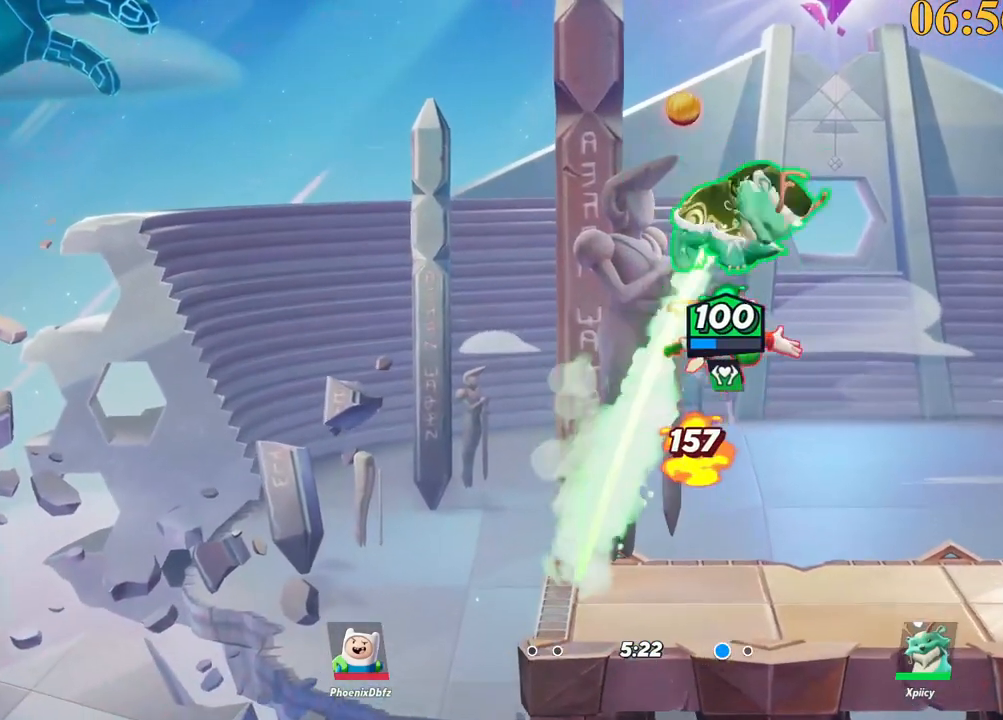
{"keys": ["d", "s"], "events": []}
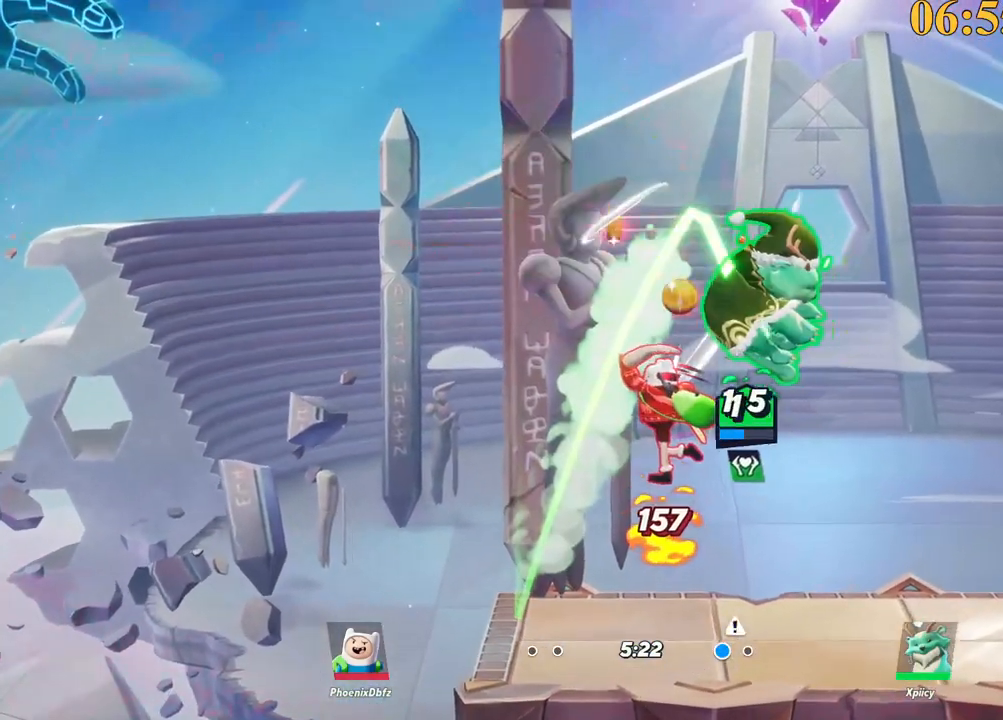
{"keys": ["backslash", "d"], "events": [[167, "a", "down"], [217, "d", "up"], [400, "a", "up"], [400, "d", "down"], [450, "s", "up"], [500, "backslash", "down"]]}
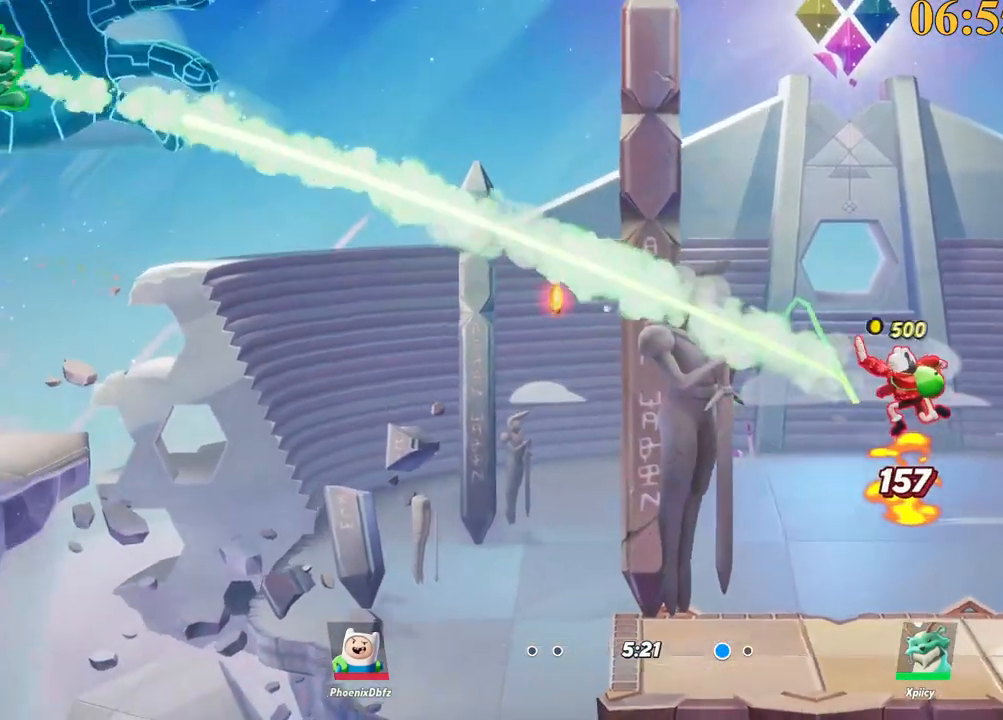
{"keys": ["d"], "events": [[33, "backslash", "up"], [83, "backslash", "down"], [83, "space", "down"], [83, "w", "down"], [133, "backslash", "up"], [183, "backslash", "down"], [233, "backslash", "up"], [233, "space", "up"], [233, "w", "up"]]}
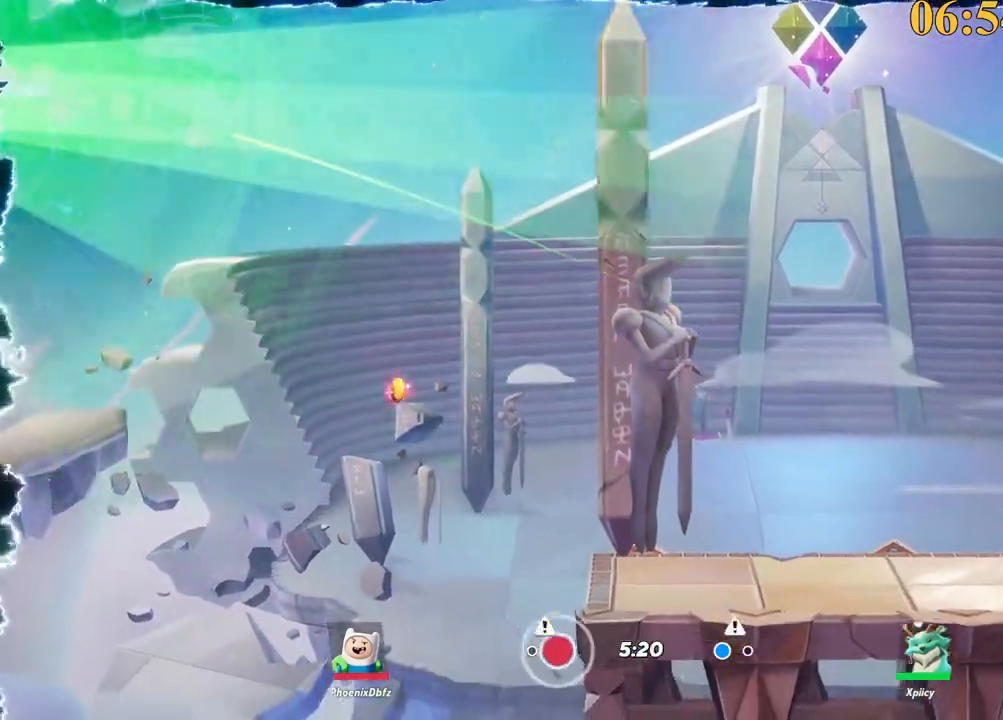
{"keys": [], "events": [[100, "d", "up"]]}
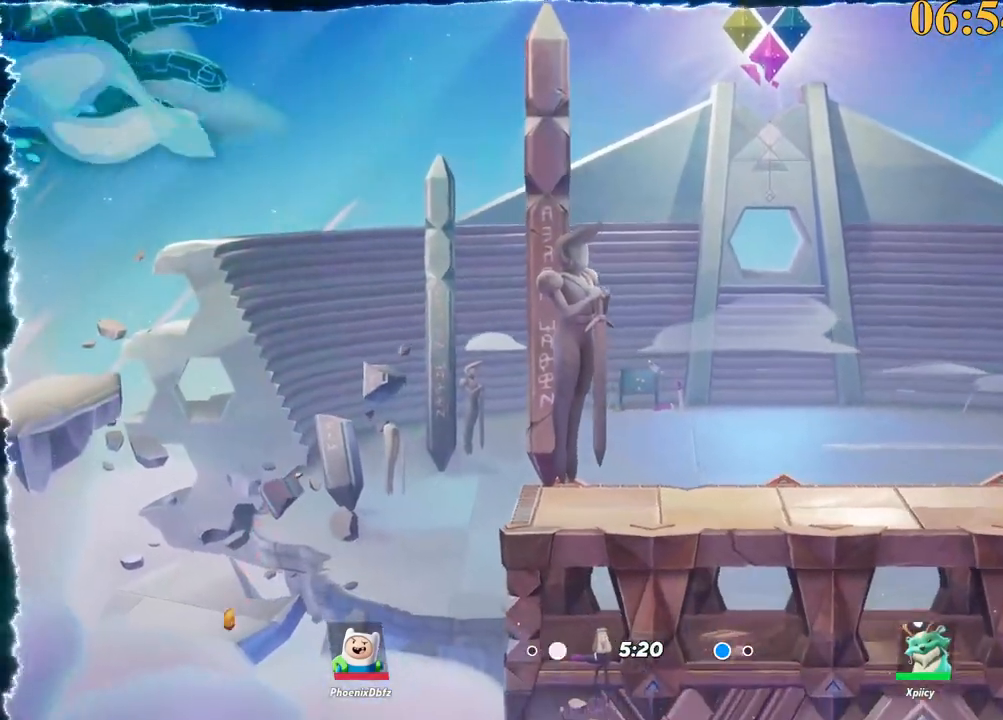
{"keys": [], "events": []}
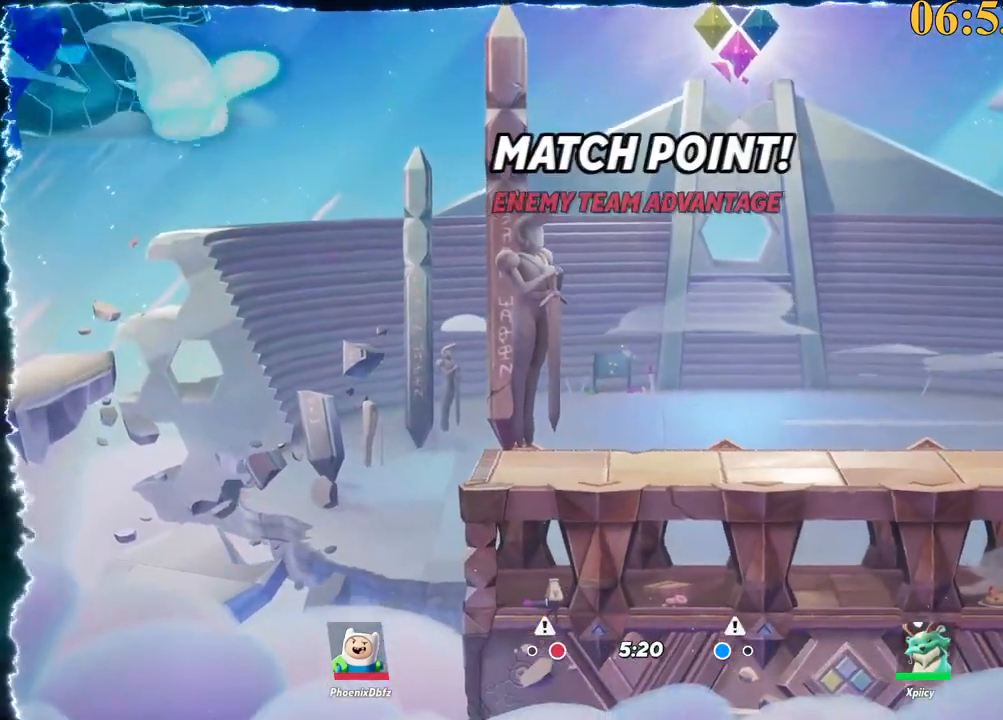
{"keys": [], "events": []}
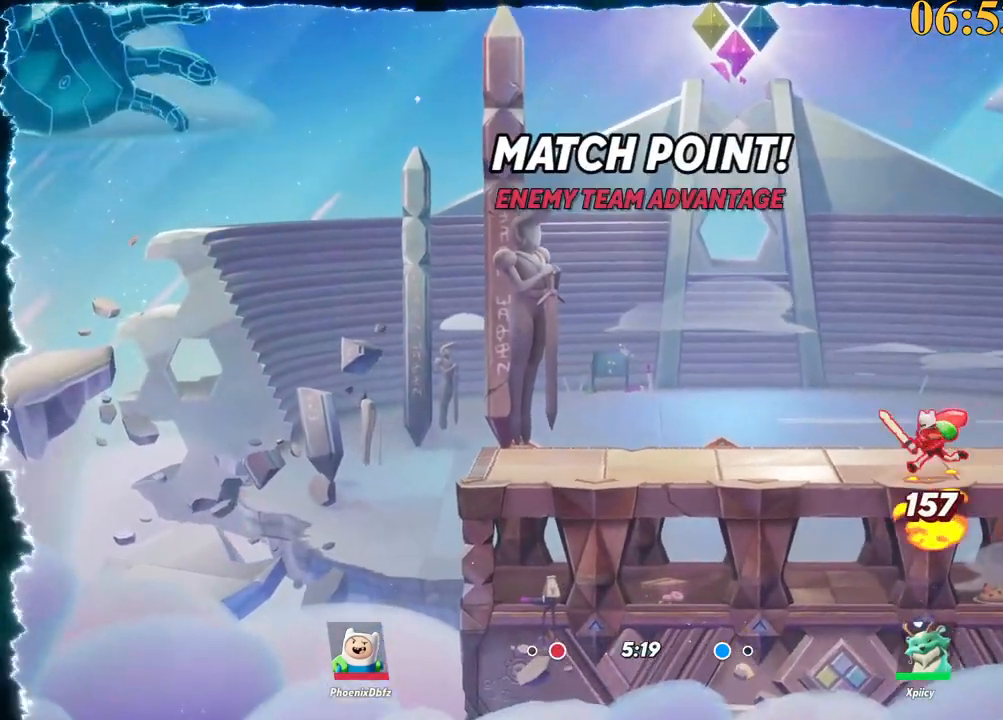
{"keys": ["d"], "events": [[450, "d", "down"]]}
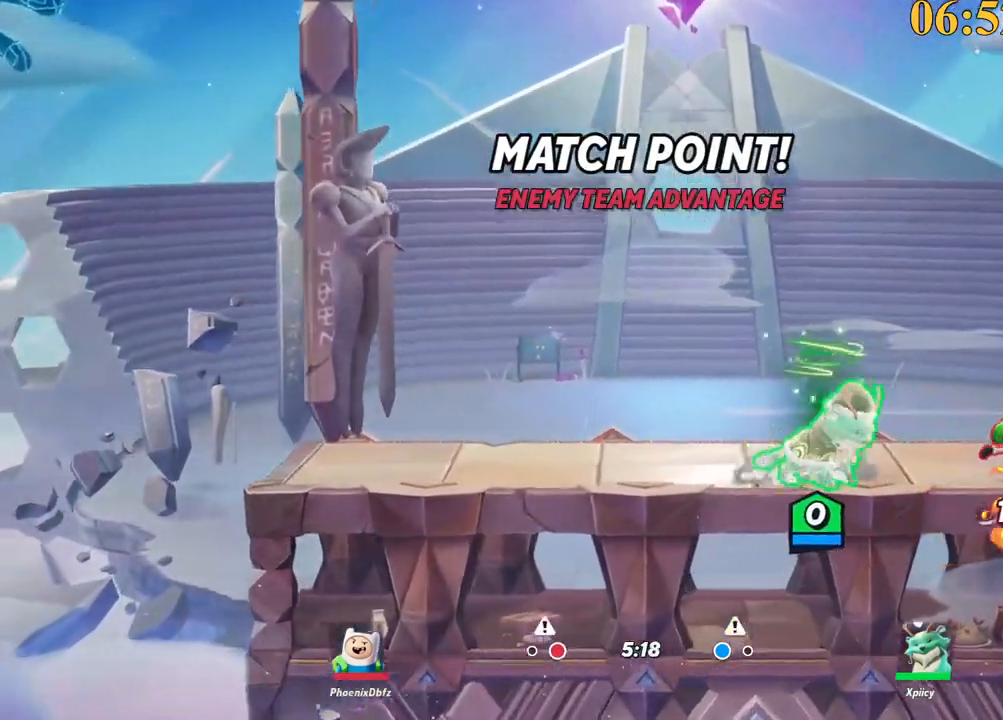
{"keys": ["a"], "events": [[183, "a", "down"], [183, "d", "up"]]}
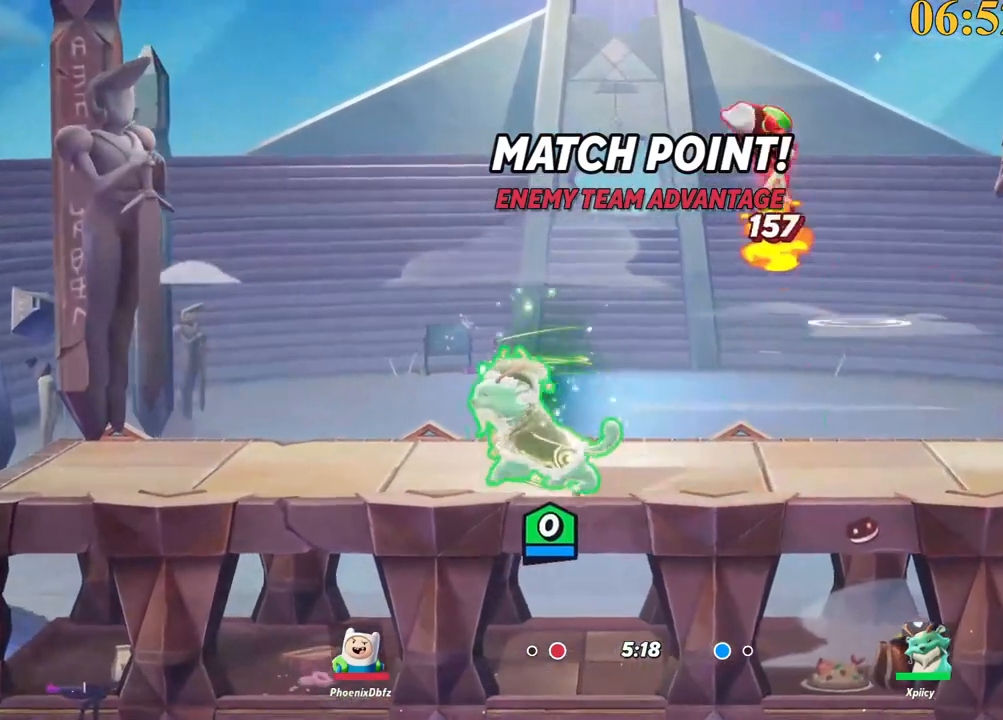
{"keys": ["d"], "events": [[283, "a", "up"], [283, "d", "down"]]}
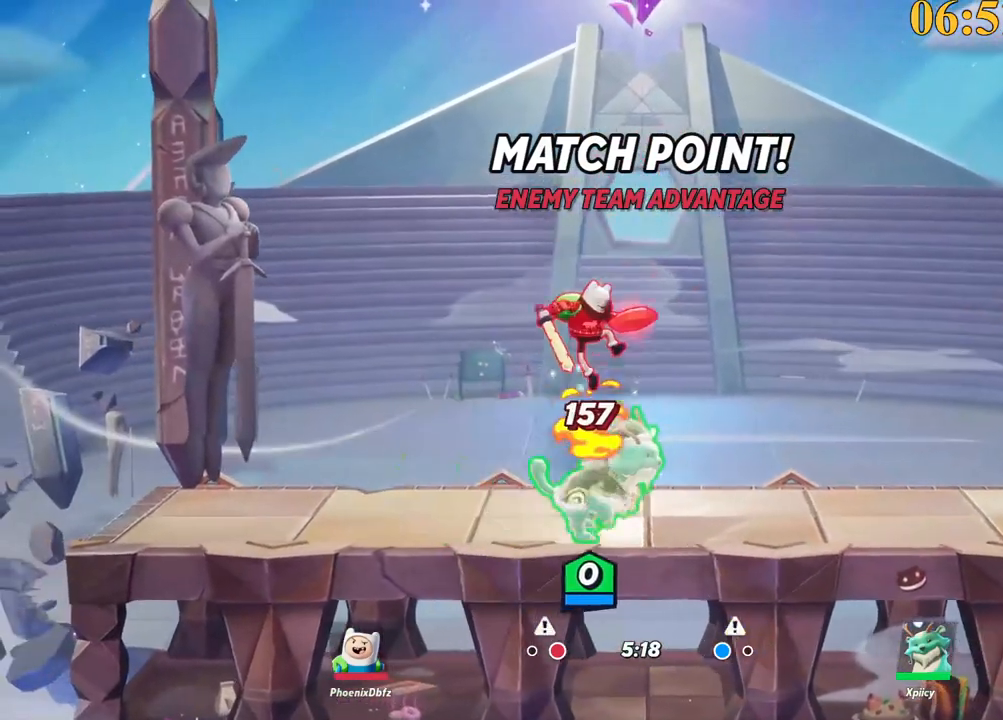
{"keys": ["d"], "events": []}
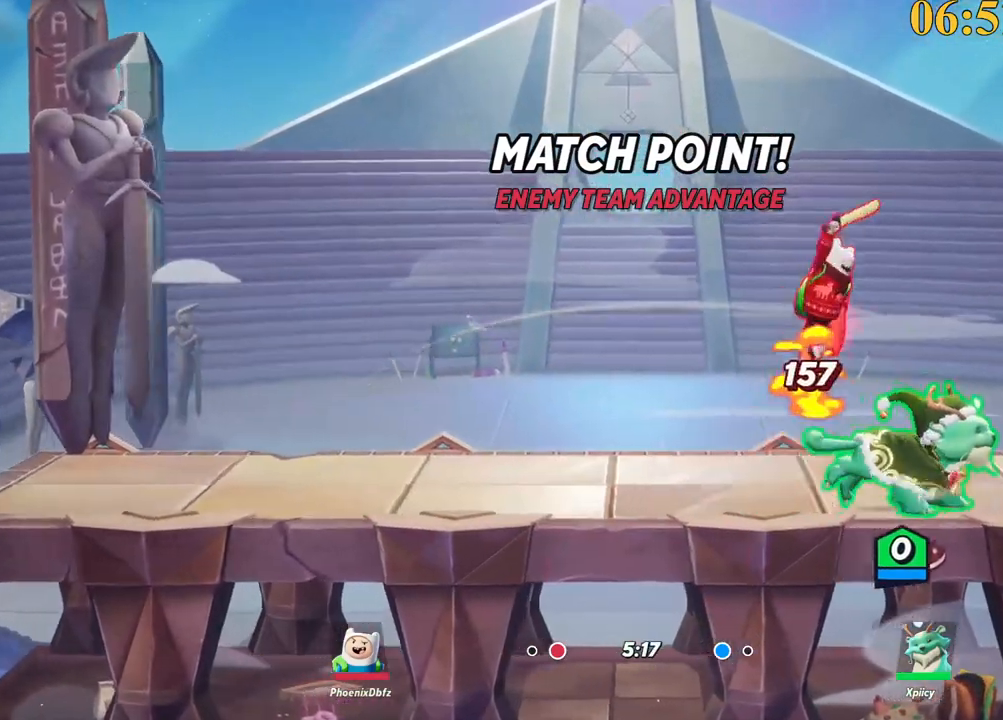
{"keys": ["a"], "events": [[17, "a", "down"], [17, "d", "up"]]}
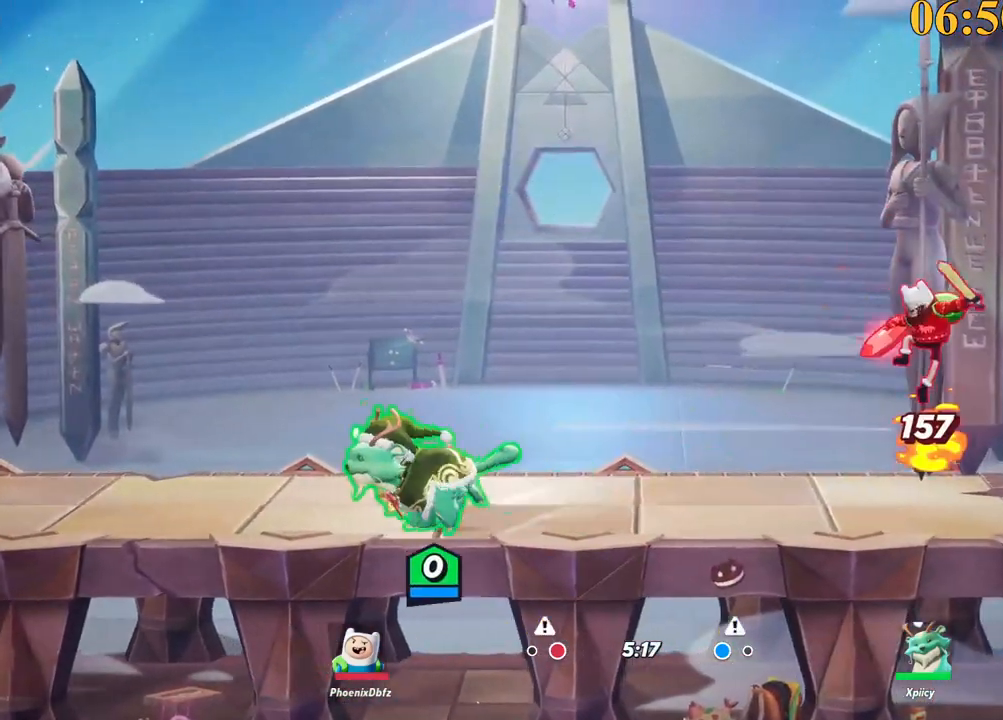
{"keys": [], "events": [[267, "space", "down"], [317, "a", "up"], [350, "space", "up"], [400, "a", "down"], [400, "space", "down"], [500, "a", "up"], [500, "space", "up"]]}
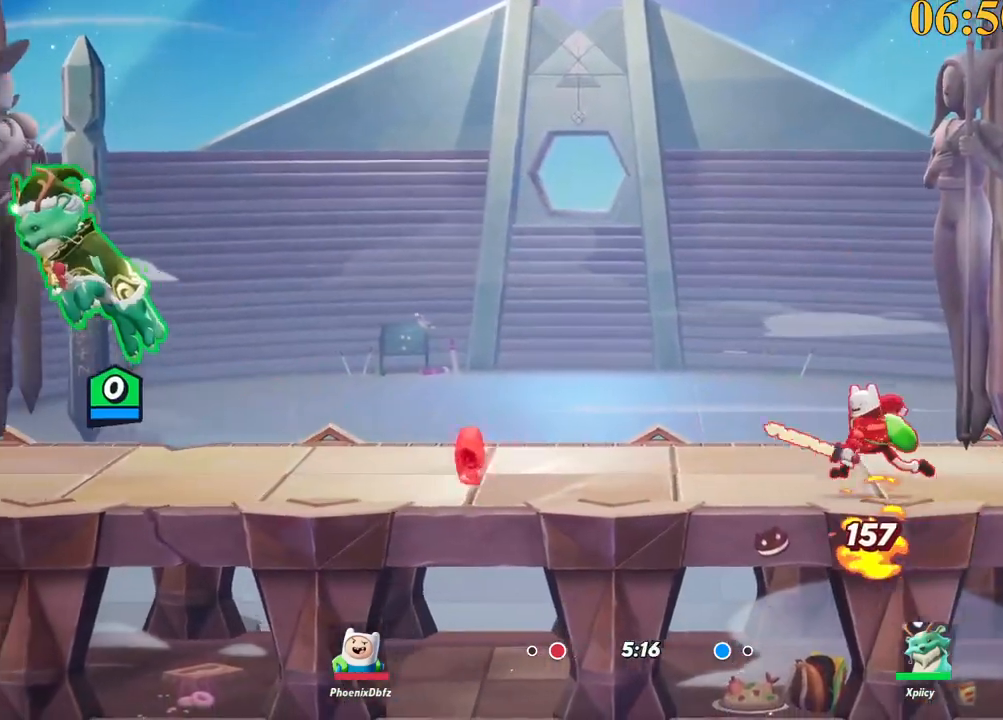
{"keys": ["a"], "events": [[33, "d", "down"], [33, "space", "down"], [33, "x", "down"], [133, "space", "up"], [183, "x", "up"], [317, "a", "down"], [317, "d", "up"]]}
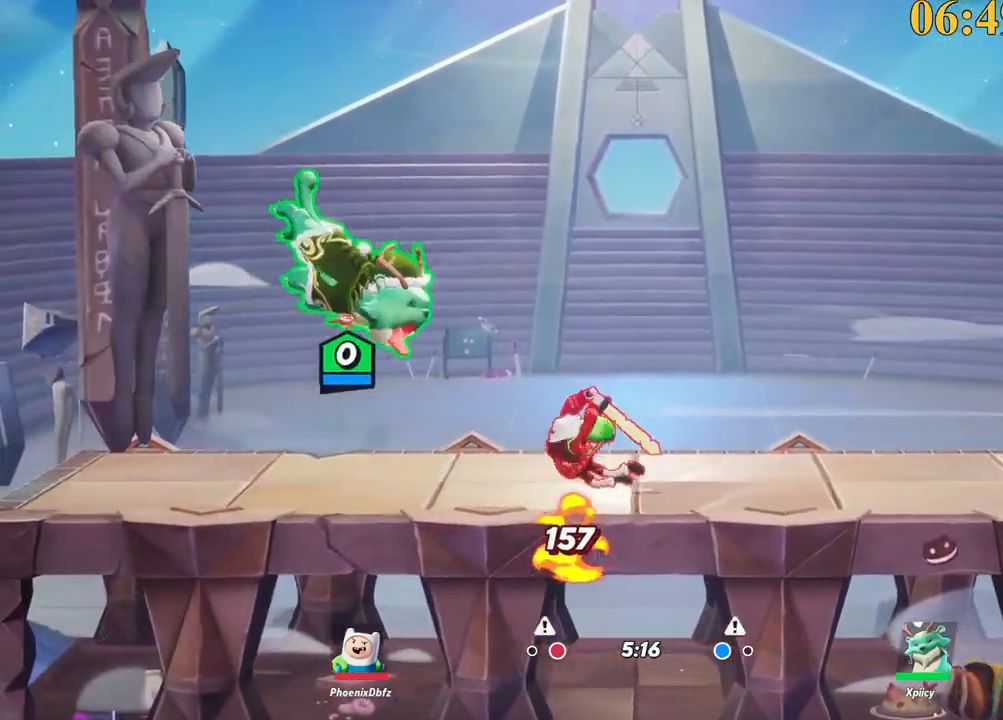
{"keys": ["a", "s"], "events": [[83, "backslash", "down"], [217, "backslash", "up"], [400, "s", "down"]]}
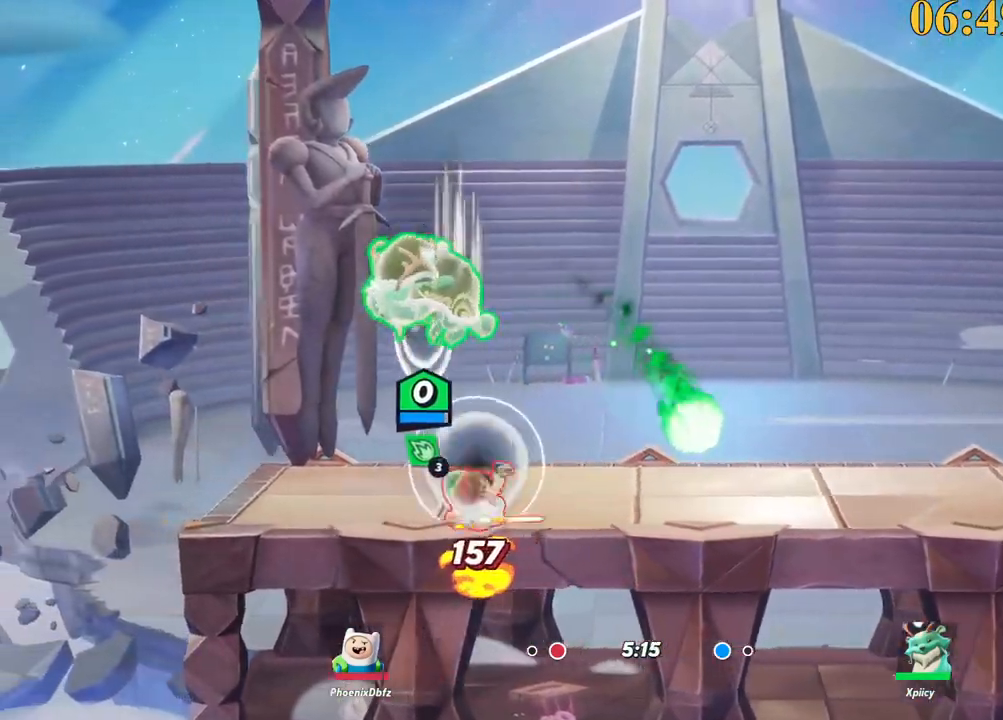
{"keys": ["a", "s"], "events": [[50, "a", "up"], [50, "p", "down"], [83, "d", "down"], [183, "p", "up"], [500, "a", "down"], [500, "d", "up"]]}
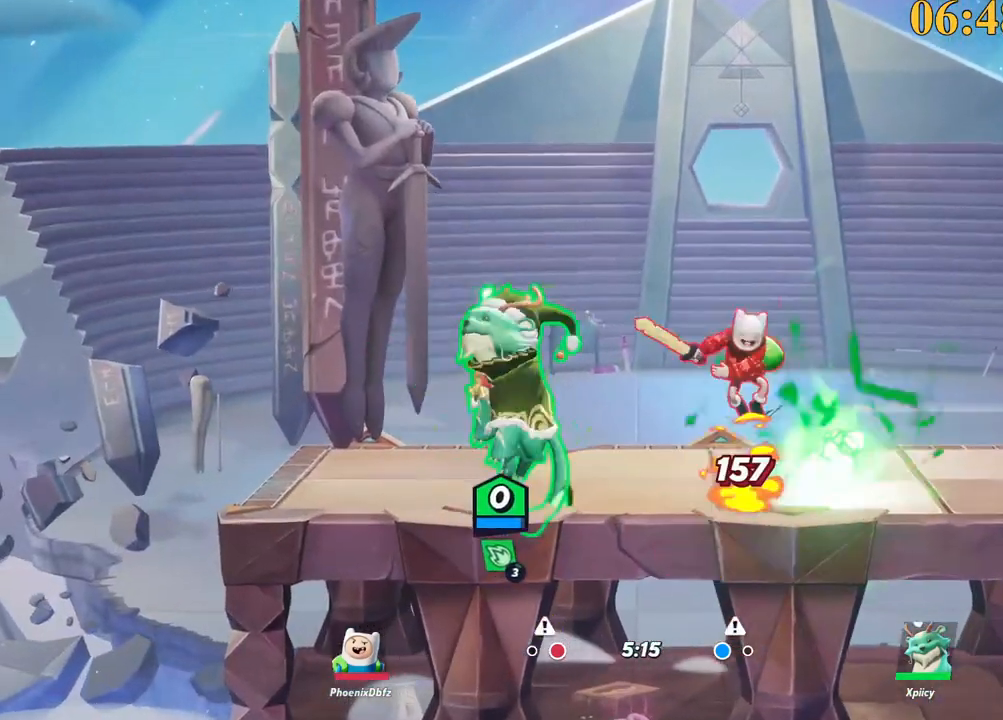
{"keys": ["d", "w"], "events": [[150, "s", "up"], [183, "backslash", "down"], [283, "a", "up"], [283, "d", "down"], [333, "backslash", "up"], [367, "semicolon", "down"], [417, "w", "down"], [467, "semicolon", "up"]]}
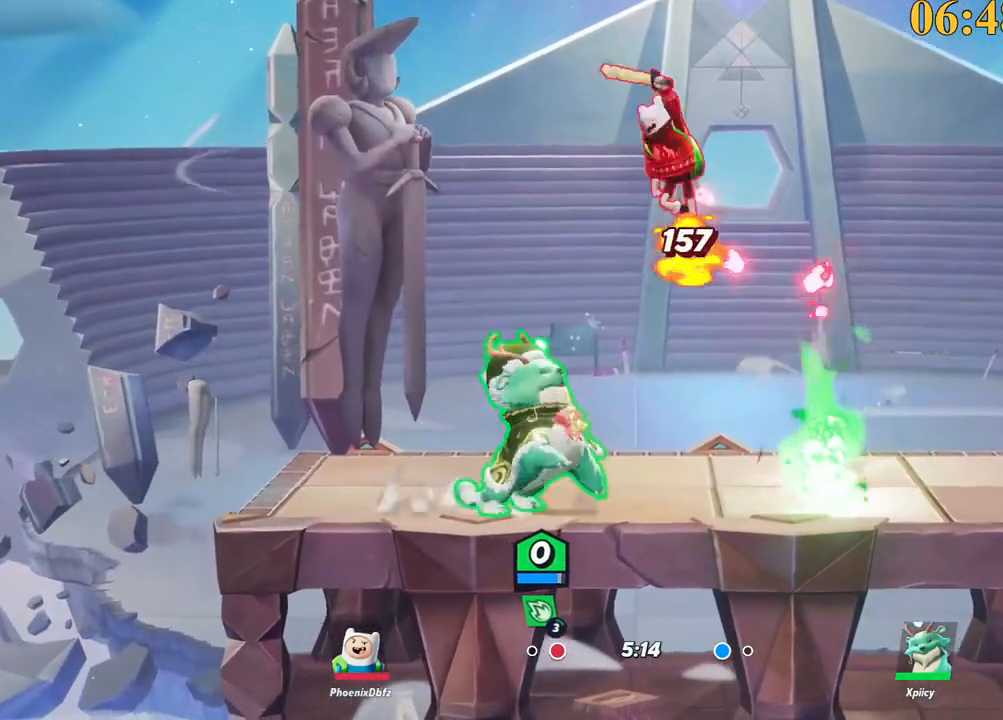
{"keys": ["backslash", "d", "space"], "events": [[250, "d", "up"], [350, "backslash", "down"], [383, "d", "down"], [433, "w", "up"], [483, "space", "down"]]}
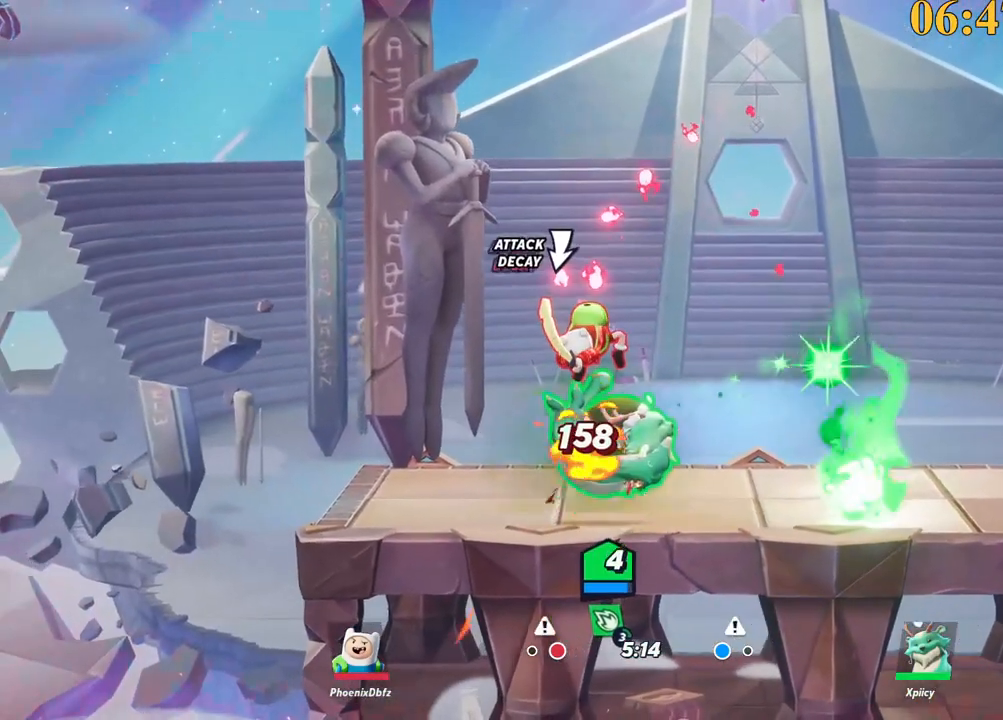
{"keys": ["d"], "events": [[17, "backslash", "up"], [117, "space", "up"], [250, "backslash", "down"], [300, "backslash", "up"], [350, "backslash", "down"], [400, "backslash", "up"], [400, "space", "down"], [483, "space", "up"]]}
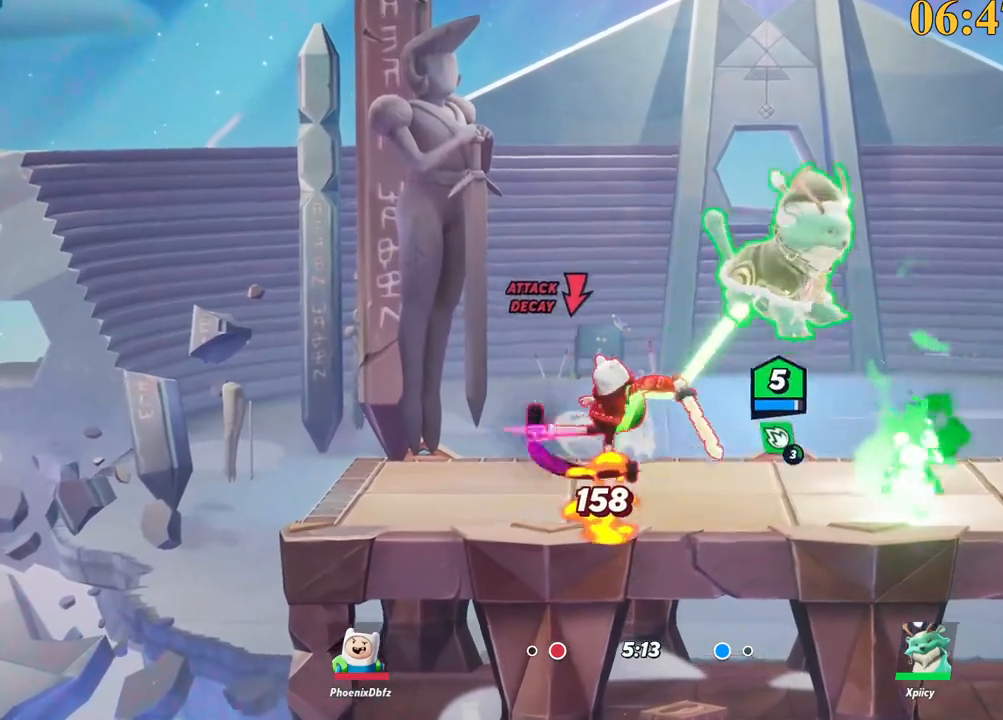
{"keys": ["a", "p", "s"], "events": [[183, "a", "down"], [183, "d", "up"], [267, "p", "down"], [350, "s", "down"]]}